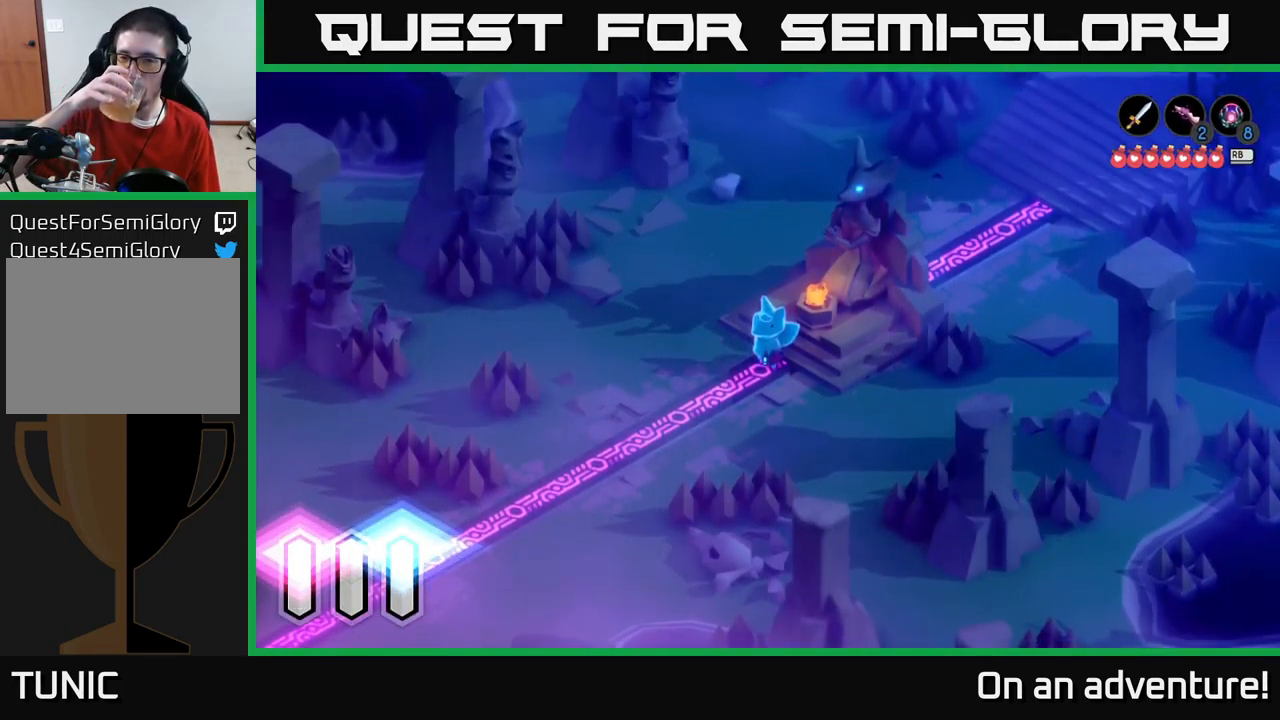
Gameplay with a controller (Xbox layout); each line is a JSON object with the inputs held at the frame after it. "events" lists button and stick changes between this image and that frame as [ms after this image, input, new state], when the widget could be followed in between.
{"buttons": [], "left_stick": "up", "right_stick": "center", "events": [[400, "left_stick", "up"]]}
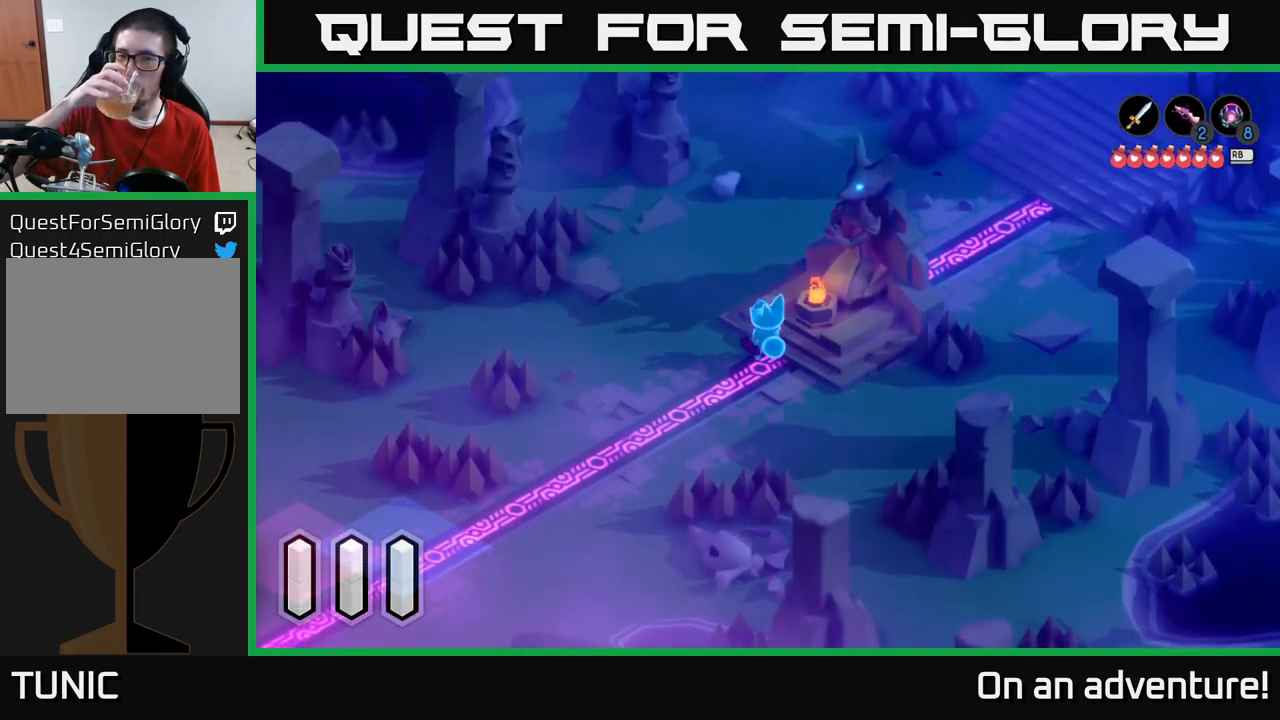
{"buttons": [], "left_stick": "up", "right_stick": "center", "events": []}
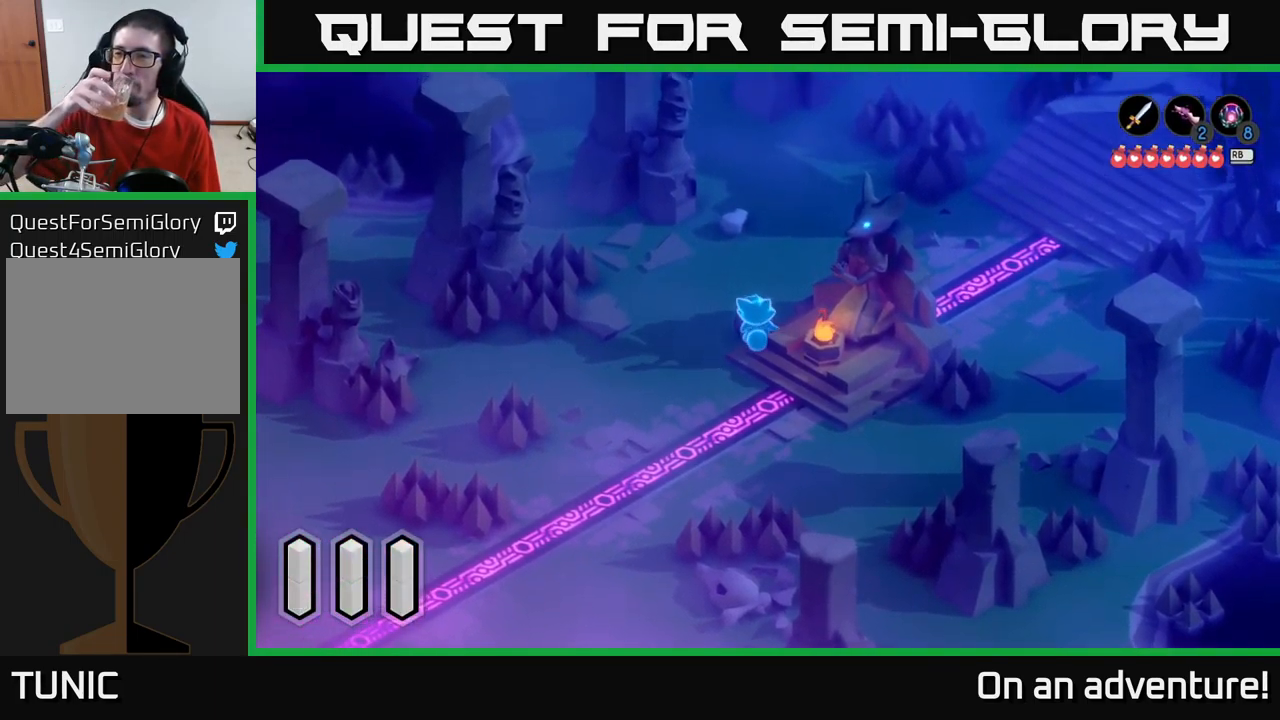
{"buttons": [], "left_stick": "up", "right_stick": "center", "events": []}
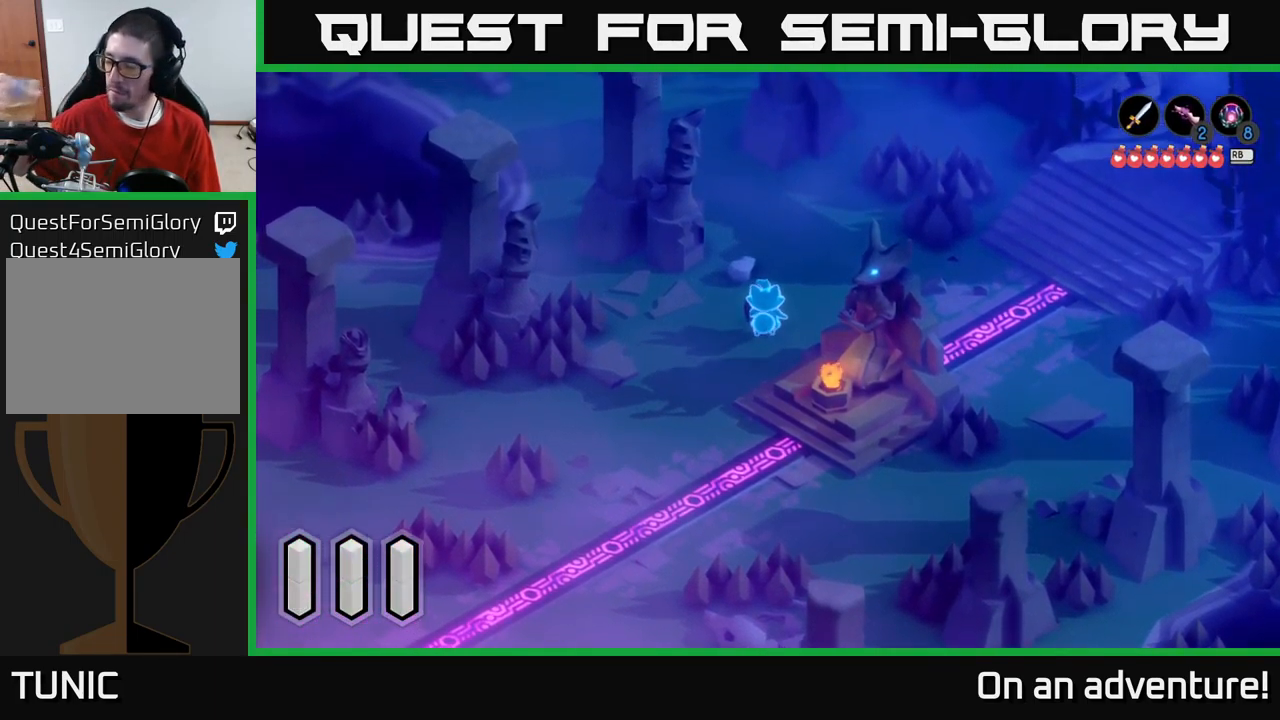
{"buttons": [], "left_stick": "up", "right_stick": "center", "events": []}
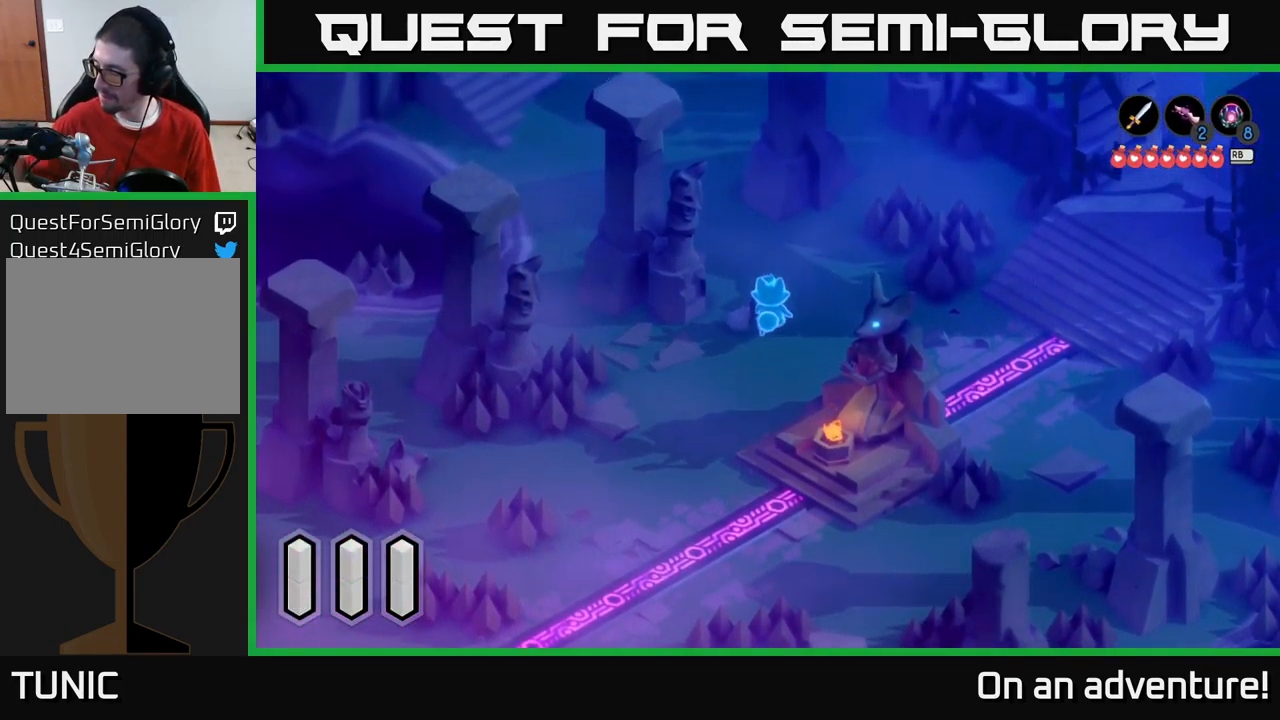
{"buttons": [], "left_stick": "up", "right_stick": "center", "events": []}
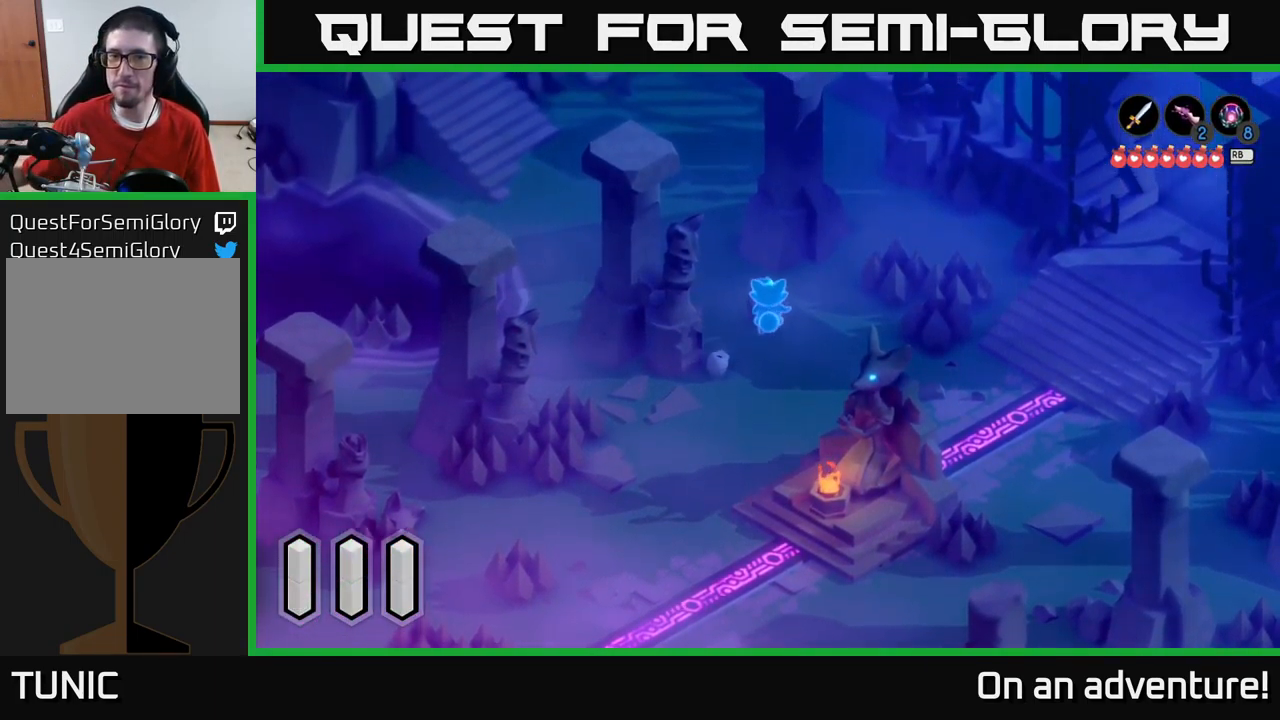
{"buttons": [], "left_stick": "up", "right_stick": "center", "events": [[150, "left_stick", "up-left"], [417, "left_stick", "up"]]}
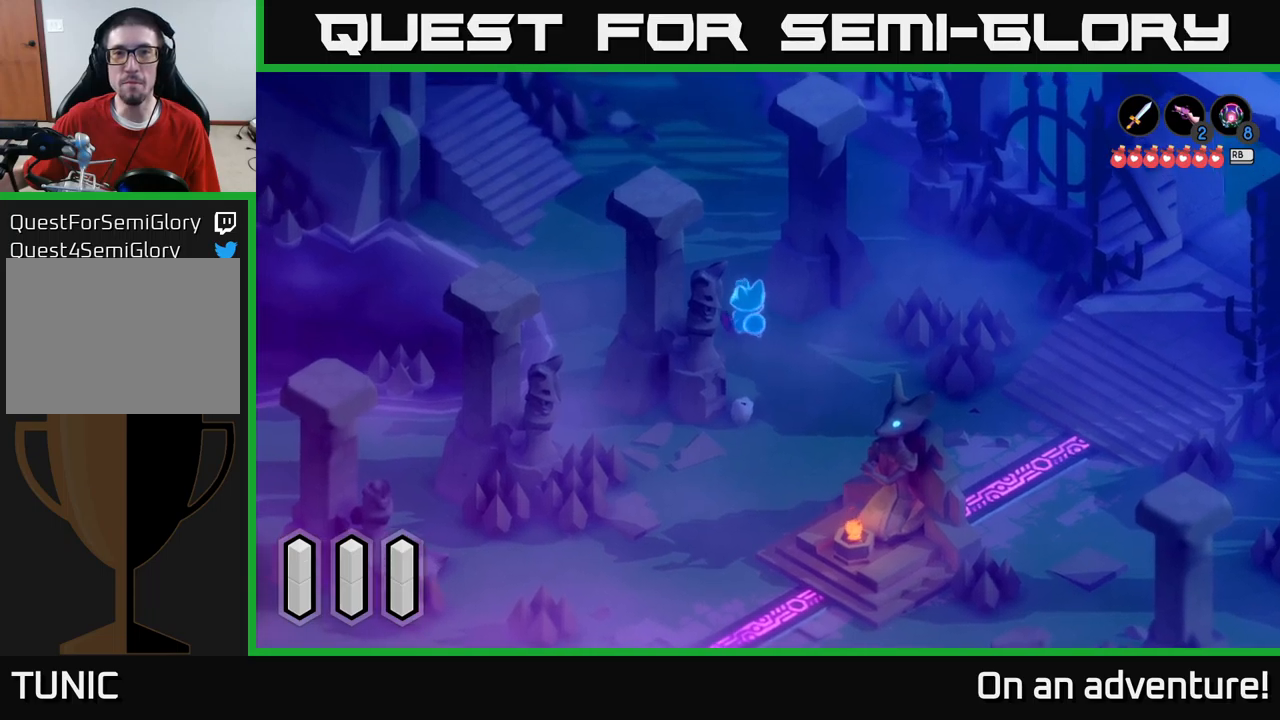
{"buttons": [], "left_stick": "up", "right_stick": "center", "events": [[333, "left_stick", "up-left"], [467, "left_stick", "up"]]}
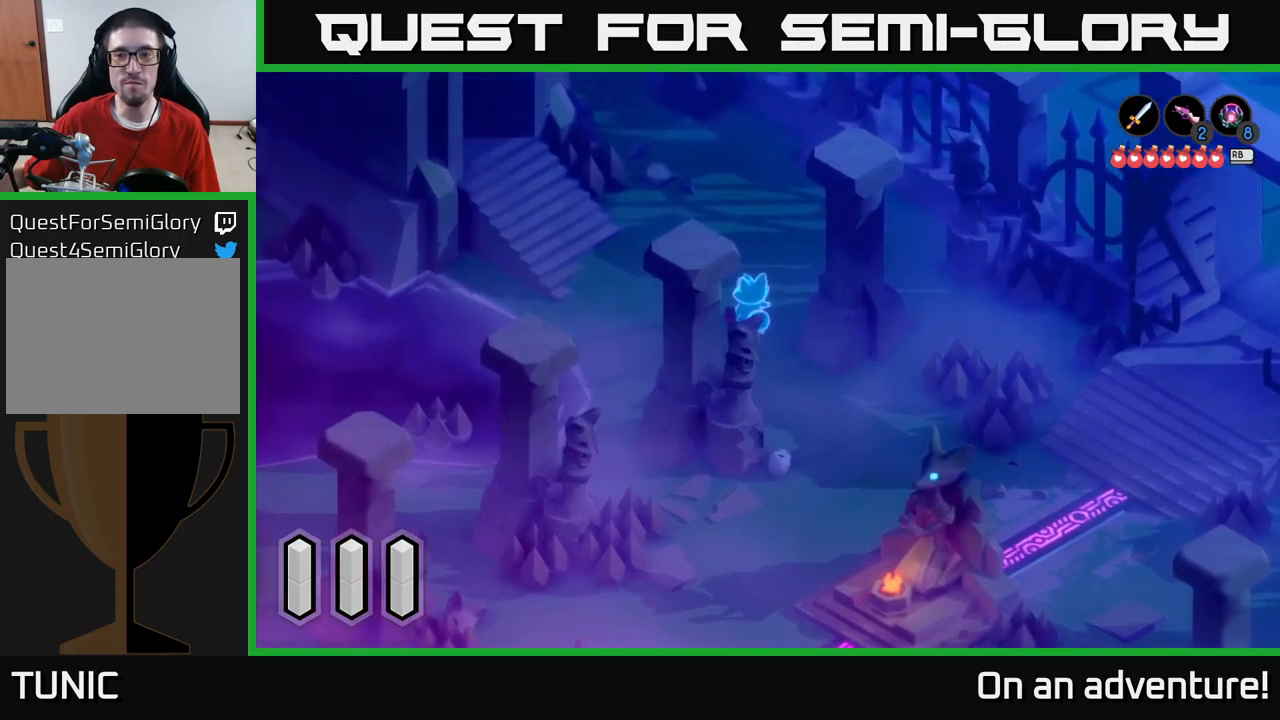
{"buttons": [], "left_stick": "down", "right_stick": "center", "events": [[233, "left_stick", "right"], [350, "left_stick", "down"]]}
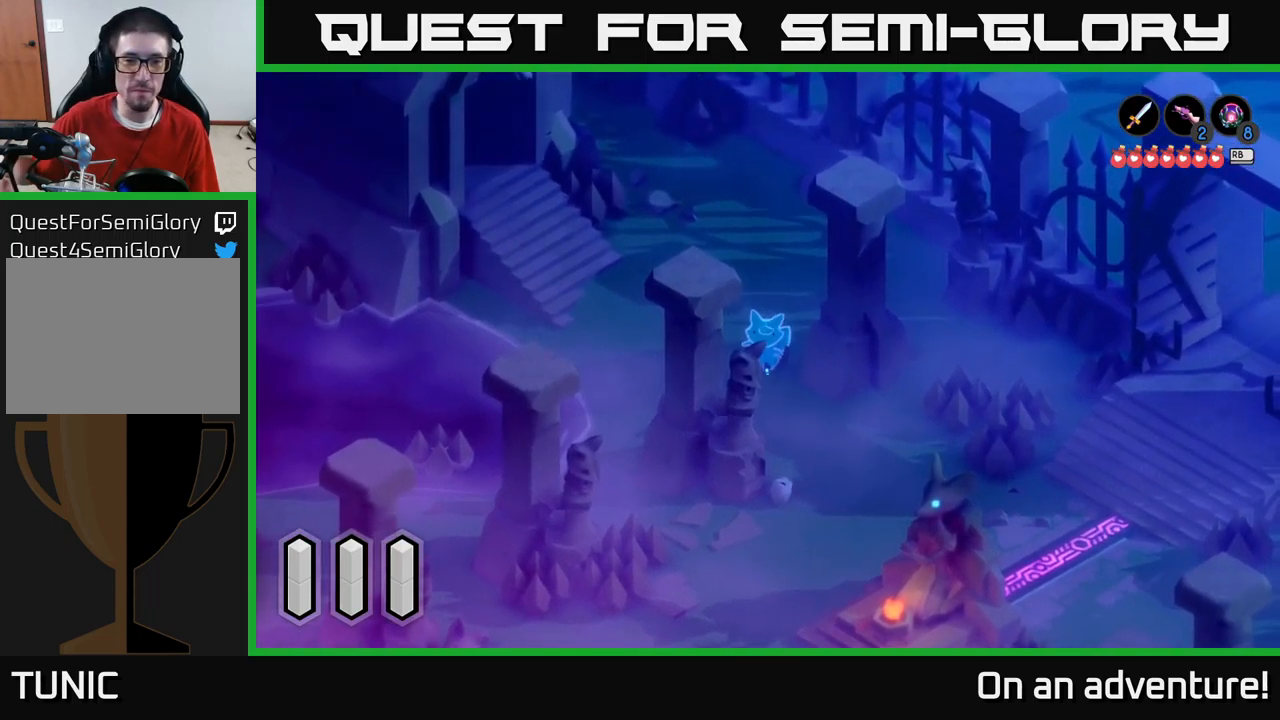
{"buttons": [], "left_stick": "down-right", "right_stick": "center", "events": [[17, "left_stick", "down-left"], [133, "left_stick", "down"], [250, "left_stick", "down-right"]]}
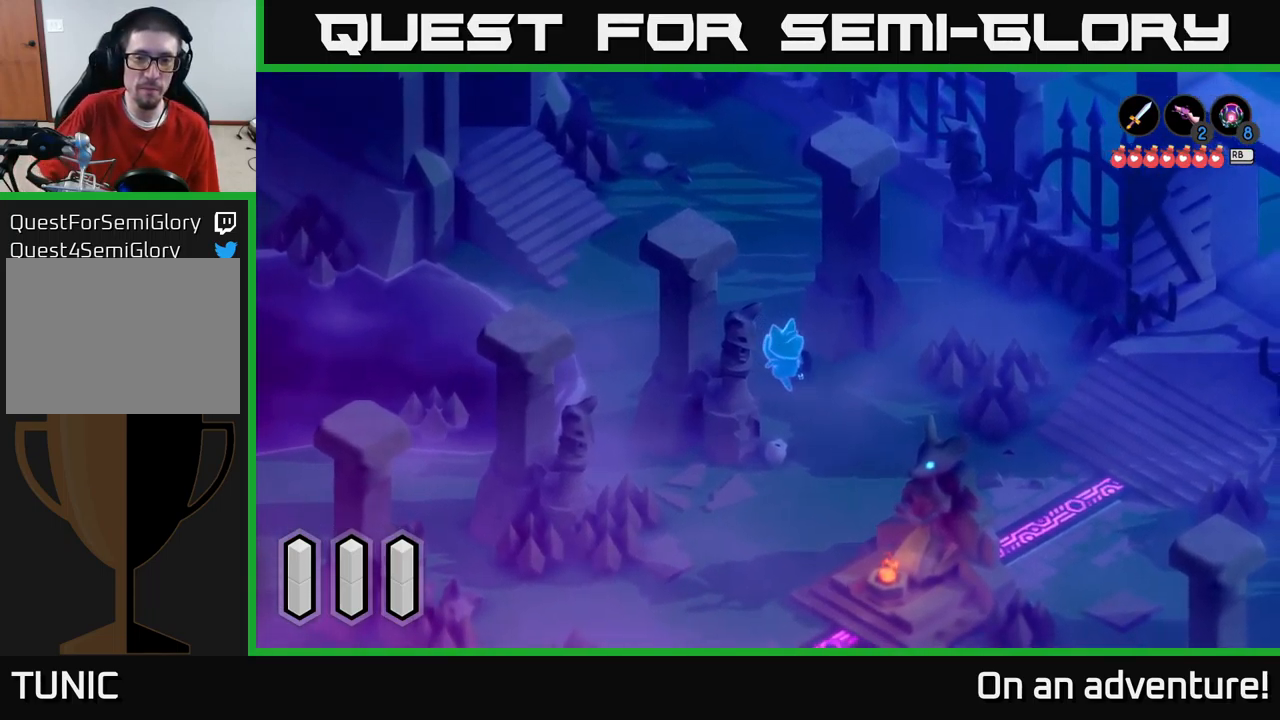
{"buttons": ["A"], "left_stick": "down-right", "right_stick": "center", "events": [[367, "A", "down"]]}
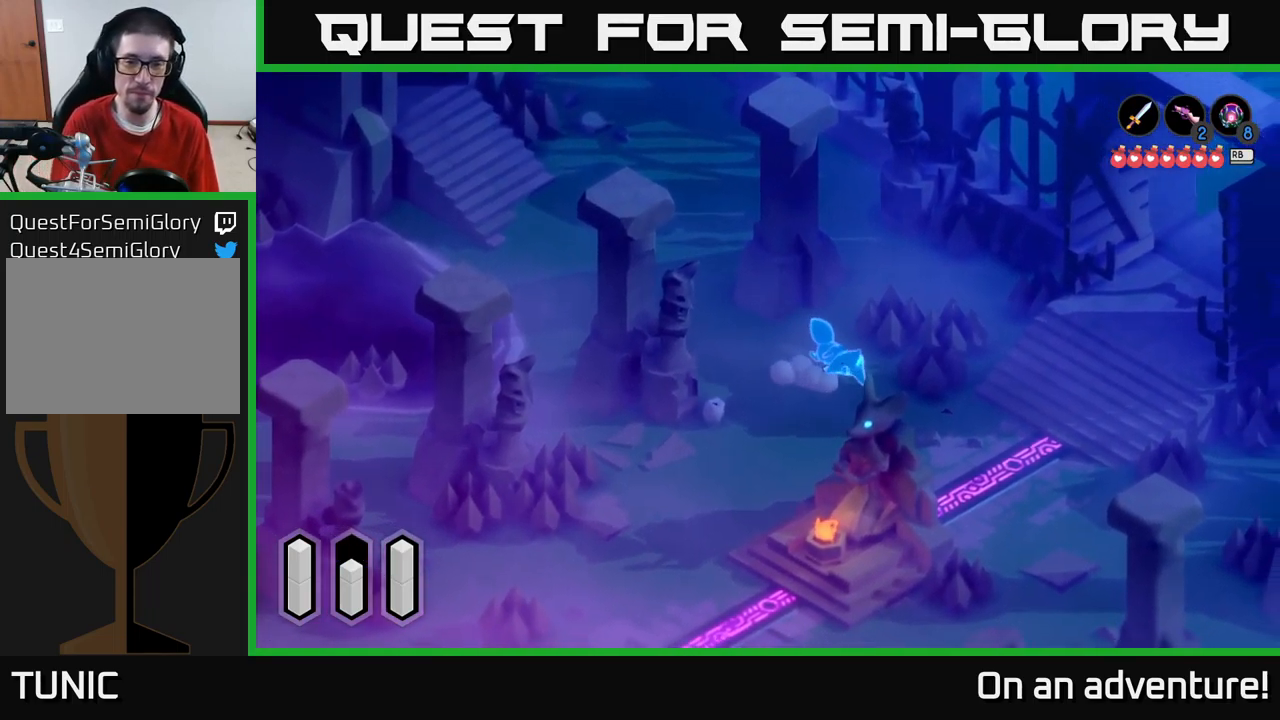
{"buttons": ["A"], "left_stick": "up-right", "right_stick": "center", "events": [[117, "left_stick", "right"], [500, "left_stick", "up-right"]]}
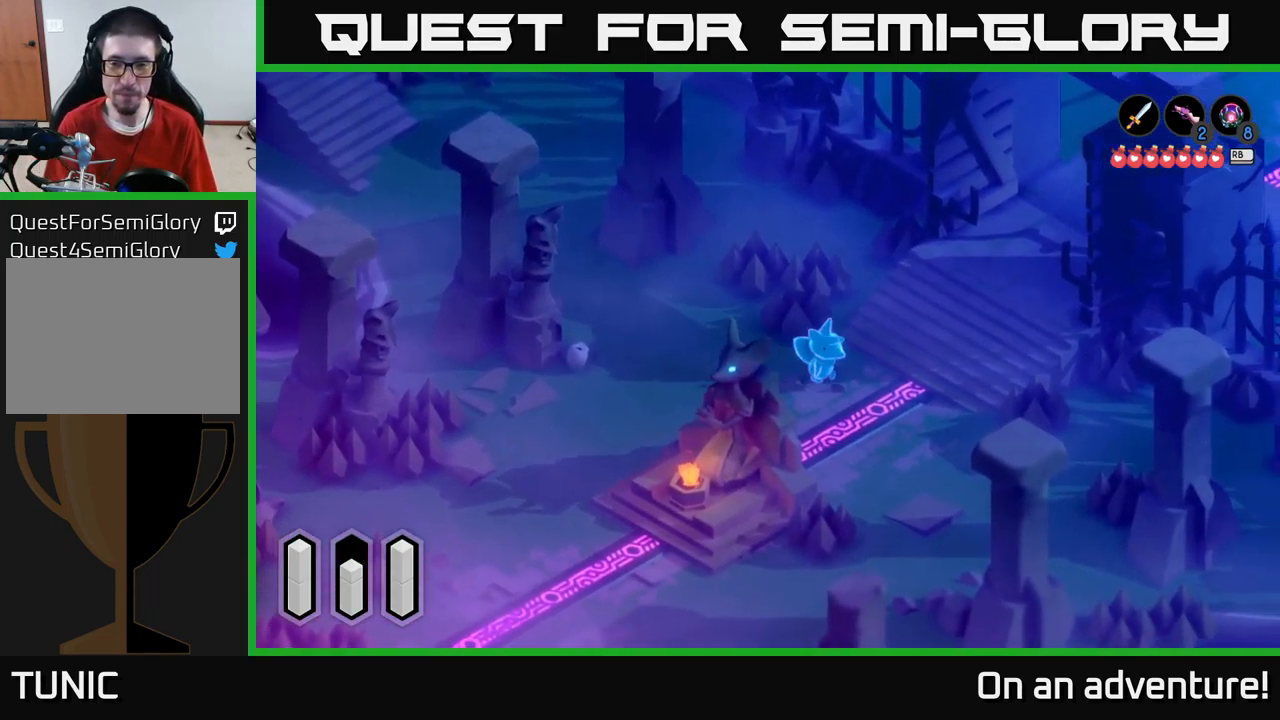
{"buttons": ["A"], "left_stick": "up-right", "right_stick": "center", "events": []}
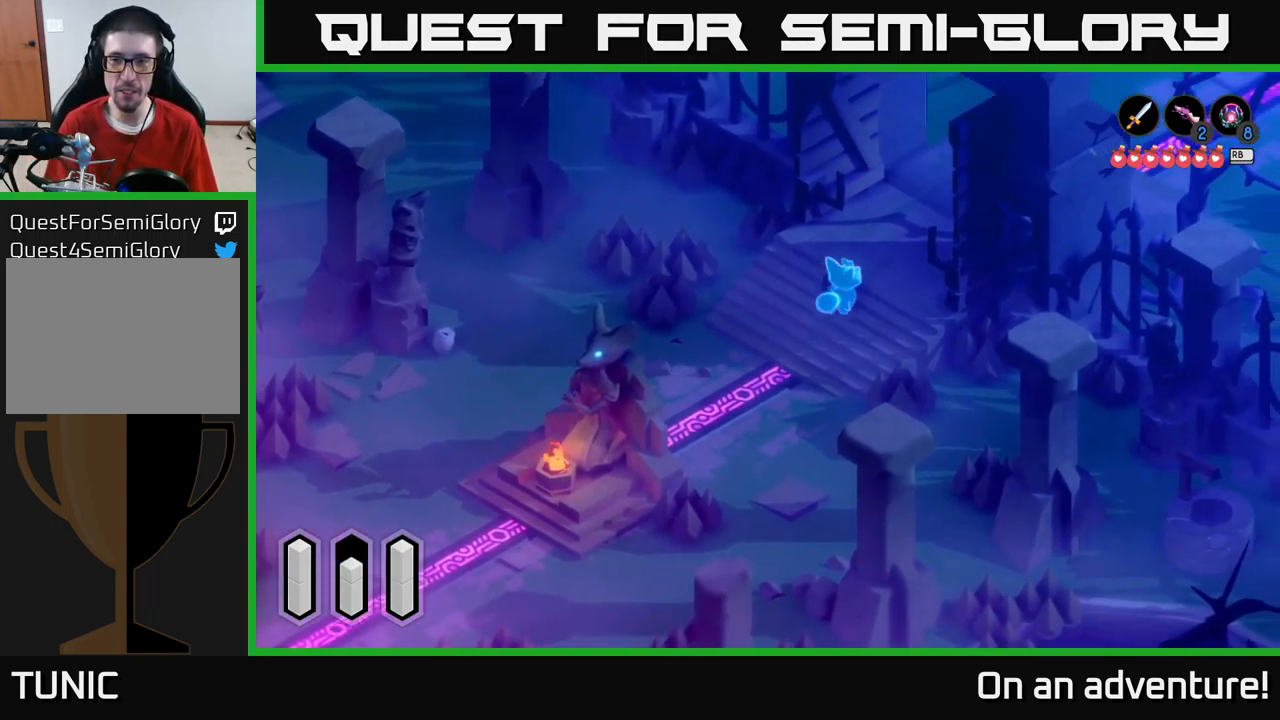
{"buttons": ["A"], "left_stick": "up-right", "right_stick": "center", "events": []}
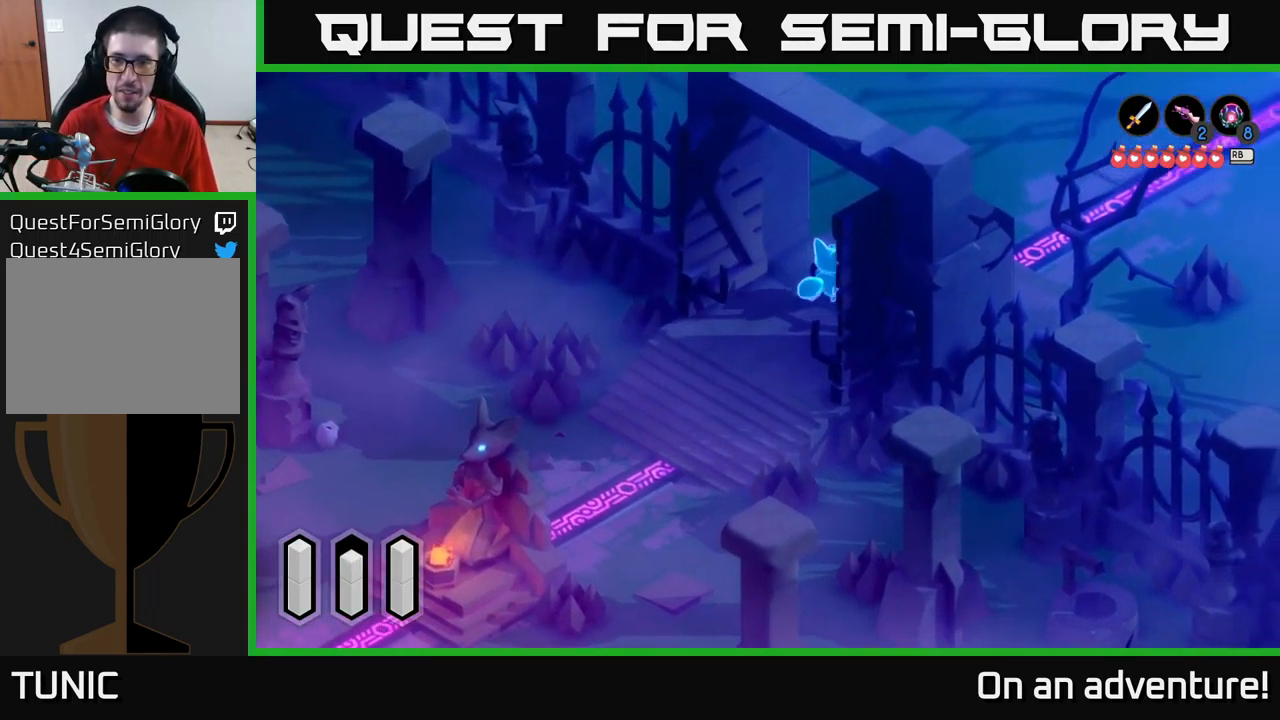
{"buttons": ["A"], "left_stick": "up-right", "right_stick": "center", "events": []}
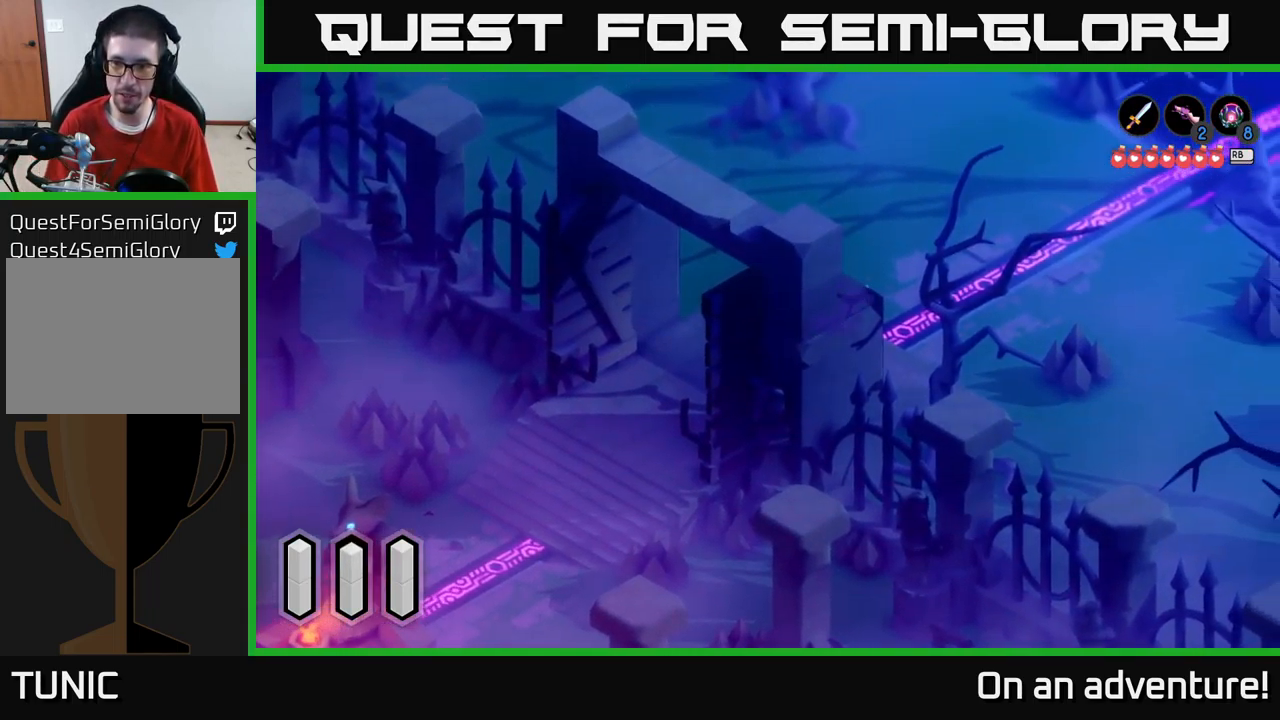
{"buttons": ["A"], "left_stick": "right", "right_stick": "center", "events": [[17, "left_stick", "right"]]}
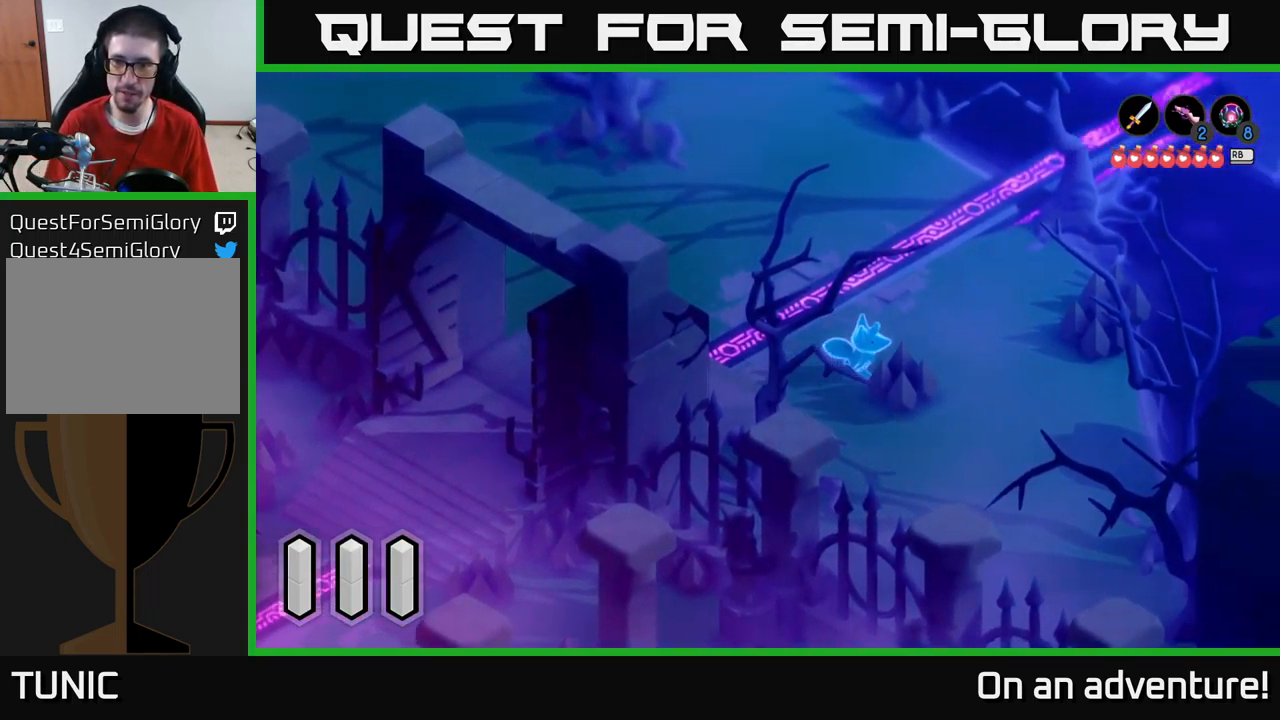
{"buttons": ["A"], "left_stick": "right", "right_stick": "center", "events": []}
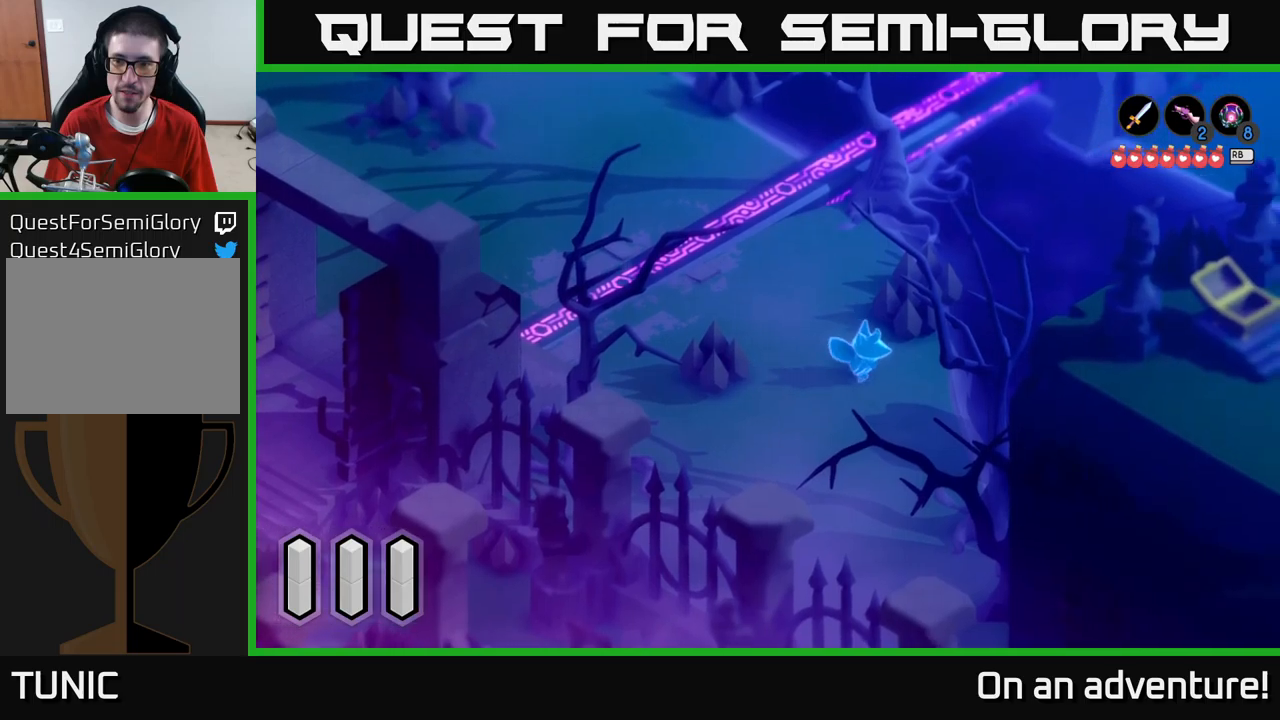
{"buttons": ["A"], "left_stick": "up-left", "right_stick": "center", "events": [[317, "left_stick", "up-left"]]}
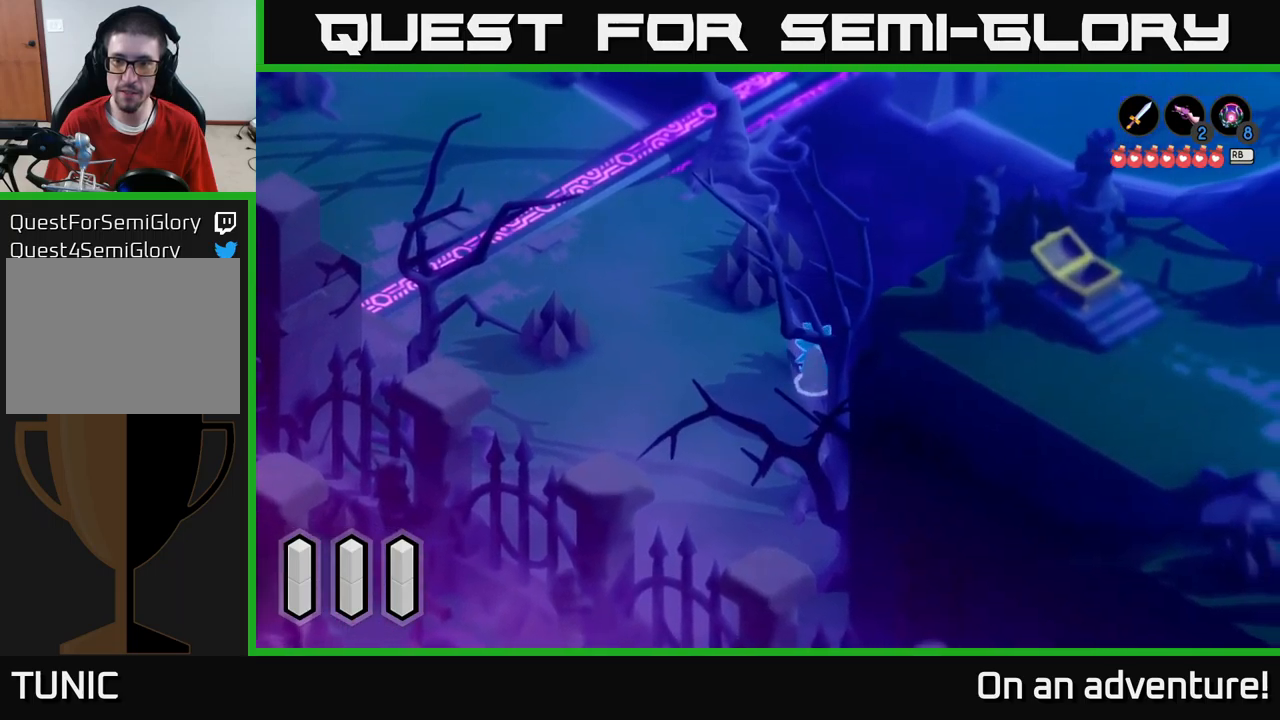
{"buttons": [], "left_stick": "up-left", "right_stick": "center", "events": [[450, "A", "up"]]}
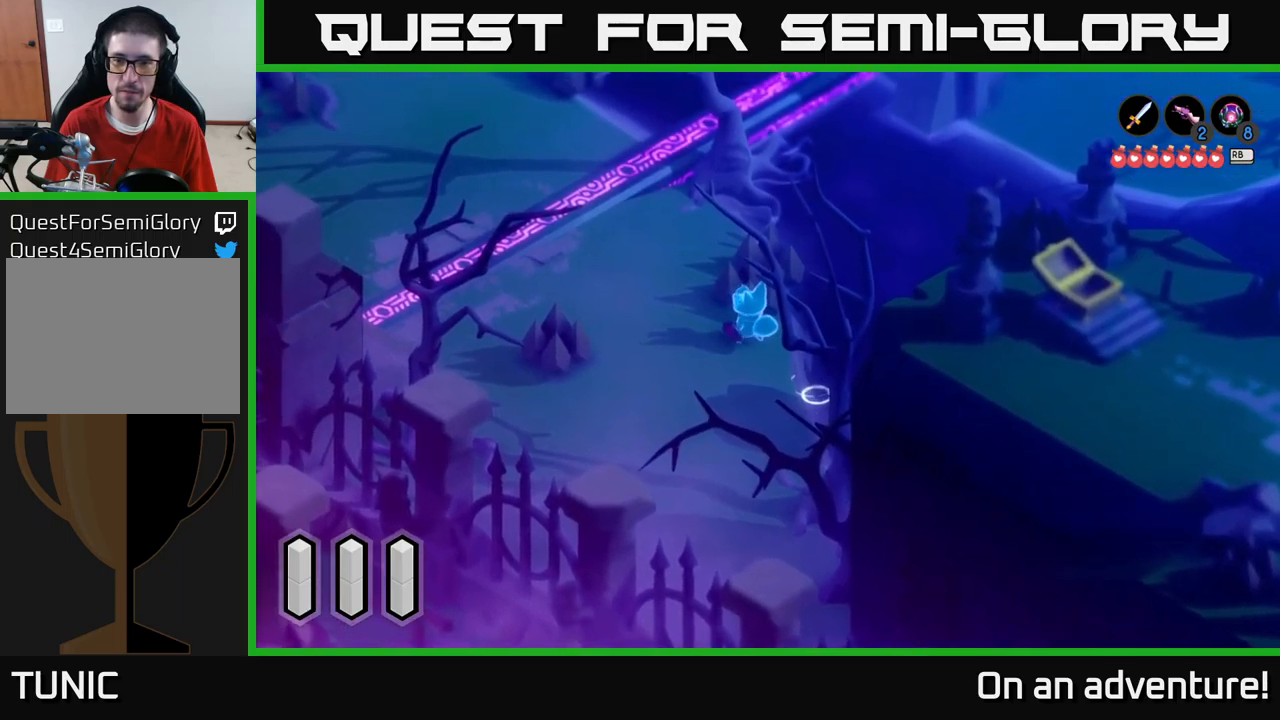
{"buttons": [], "left_stick": "down-left", "right_stick": "center", "events": [[17, "left_stick", "center"], [133, "left_stick", "down-left"]]}
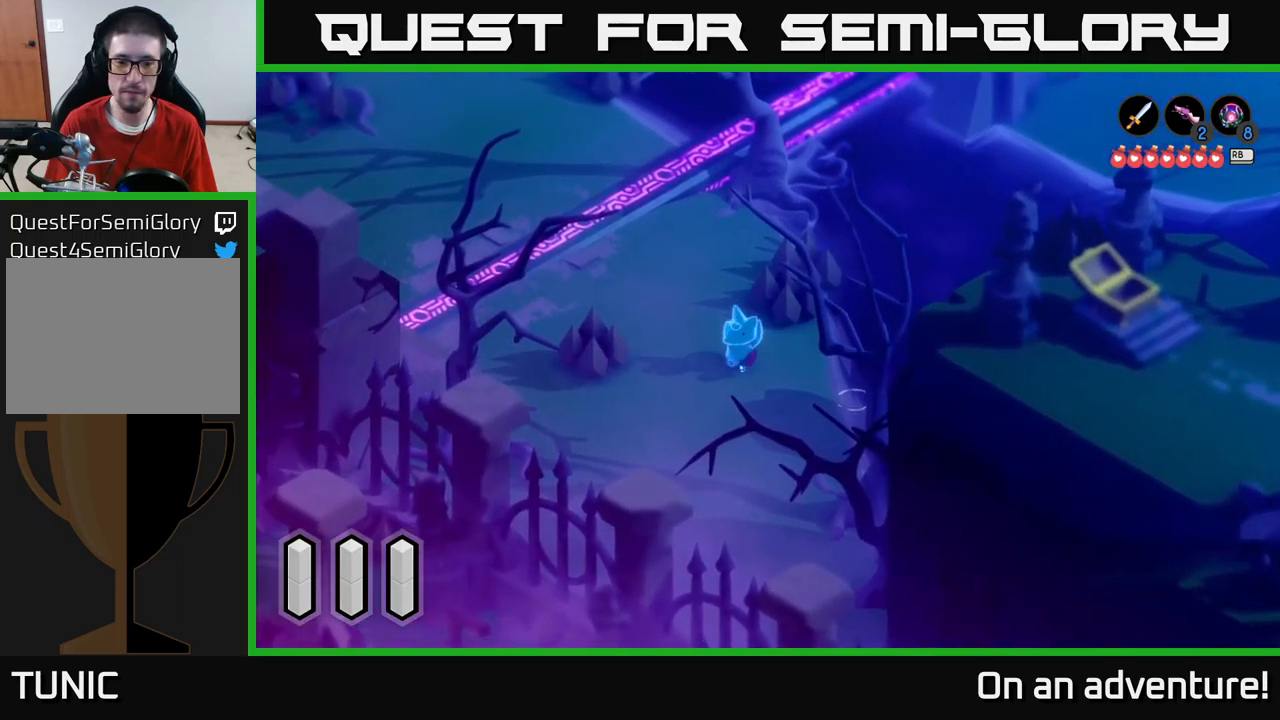
{"buttons": ["A"], "left_stick": "down", "right_stick": "center", "events": [[33, "left_stick", "down"], [267, "A", "down"]]}
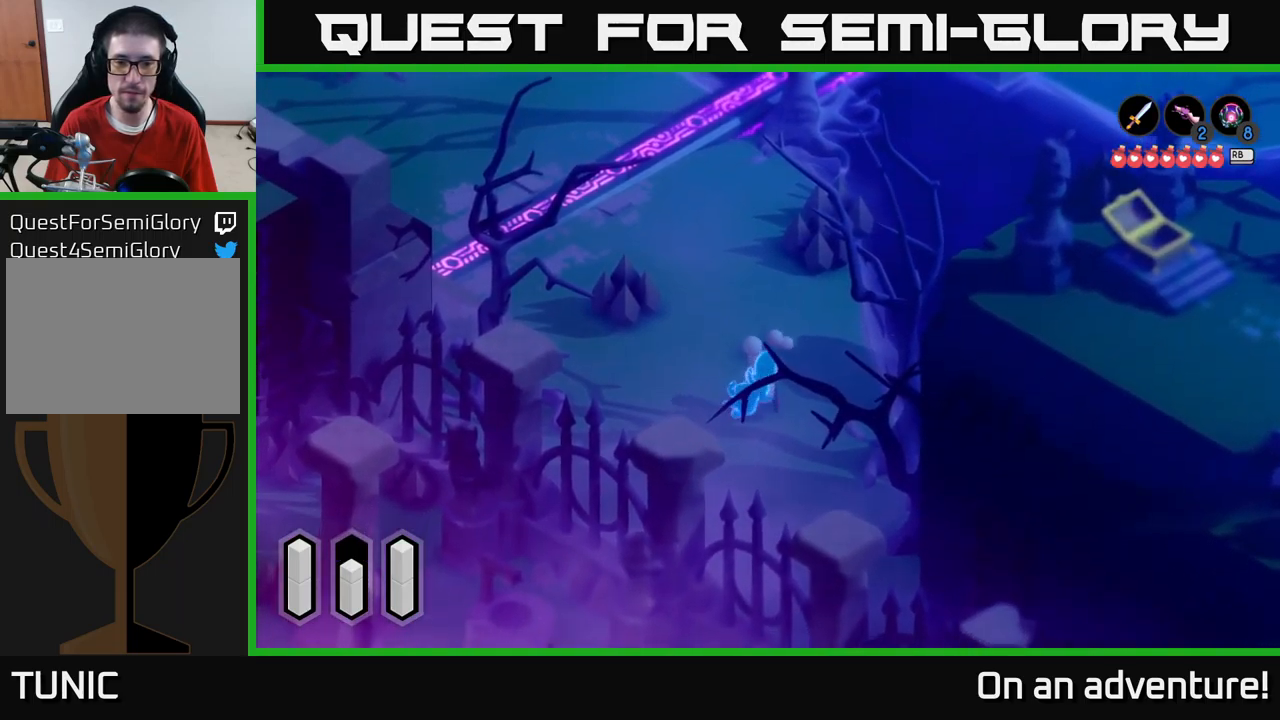
{"buttons": ["A"], "left_stick": "down-right", "right_stick": "center", "events": [[183, "left_stick", "down-right"]]}
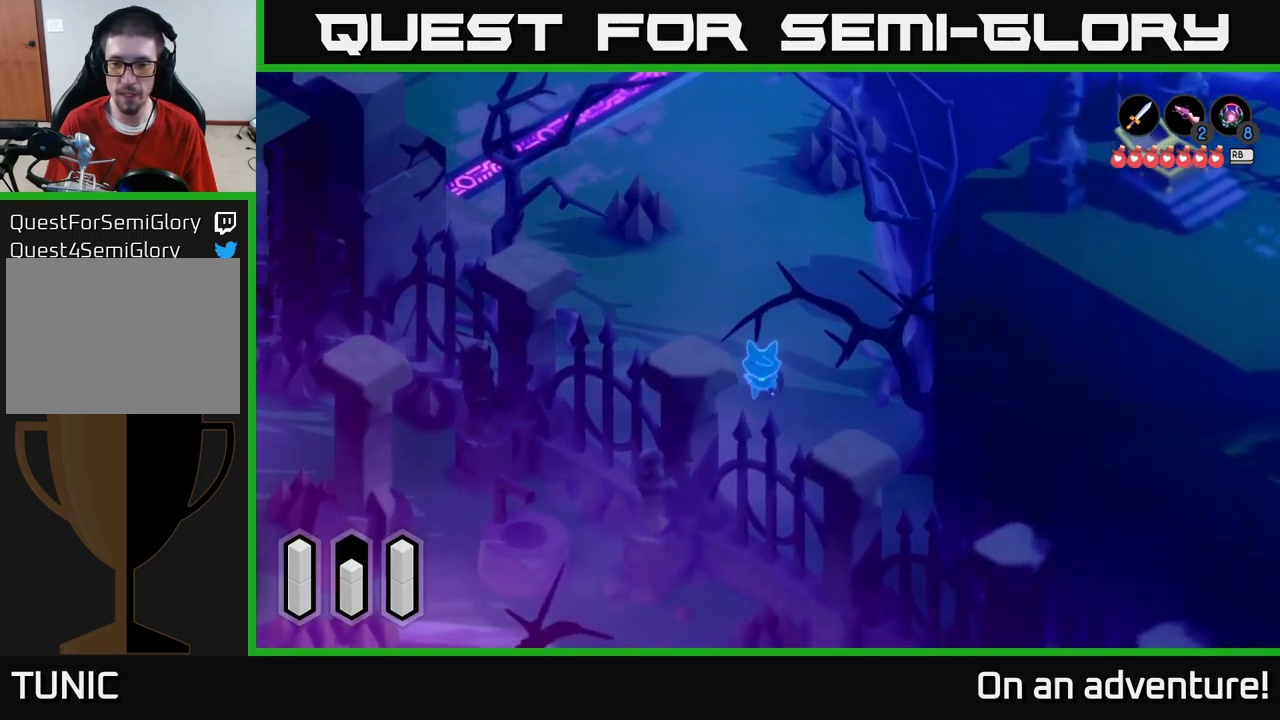
{"buttons": ["A"], "left_stick": "down-right", "right_stick": "center", "events": []}
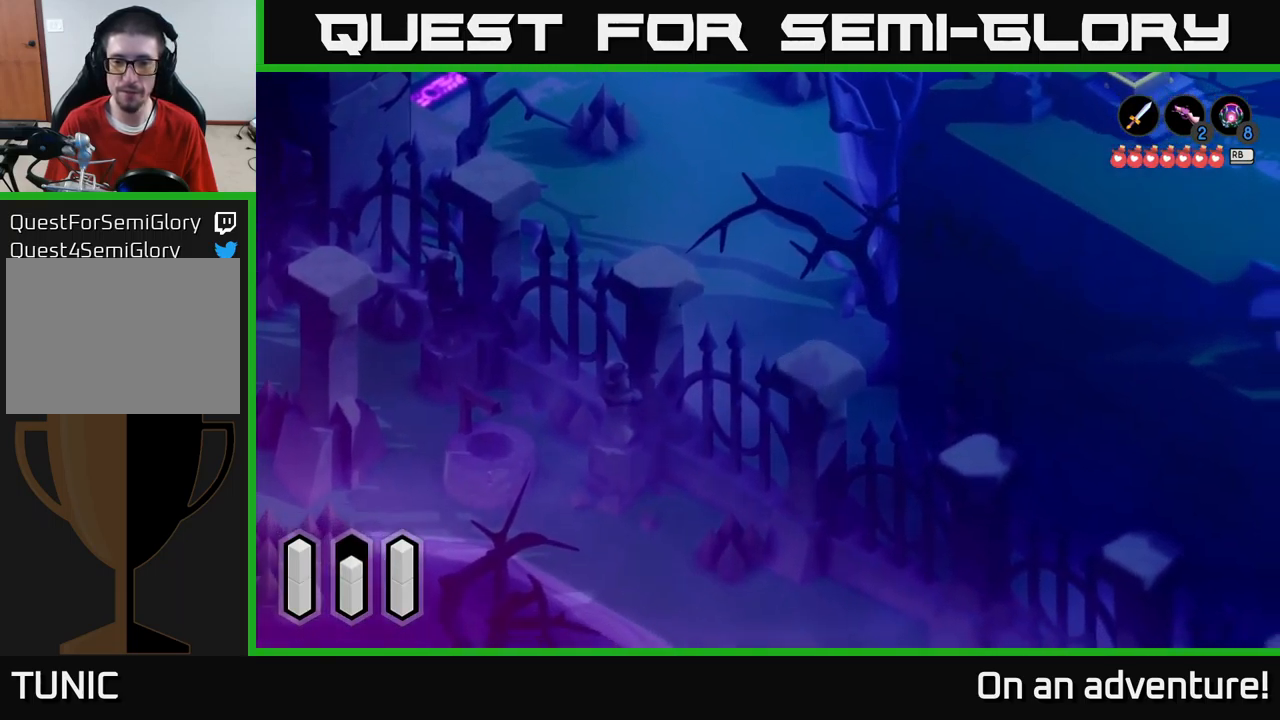
{"buttons": ["A"], "left_stick": "down-right", "right_stick": "center", "events": []}
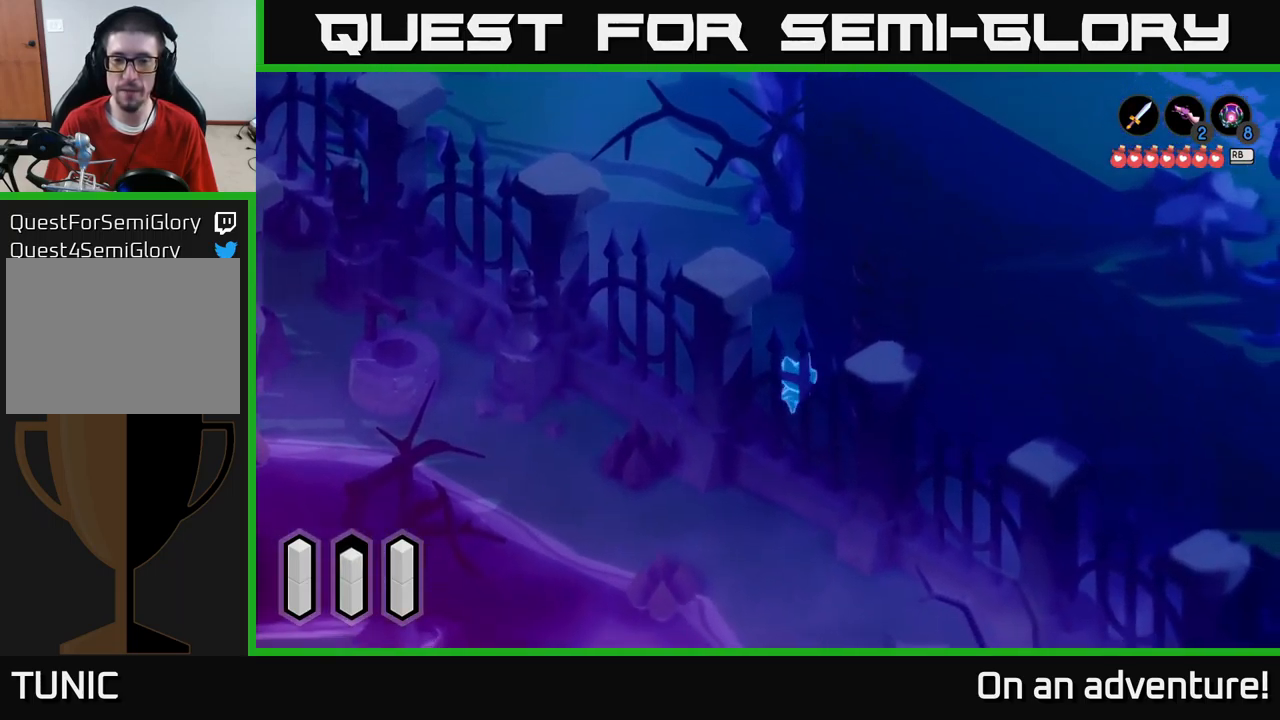
{"buttons": ["A"], "left_stick": "up-right", "right_stick": "center", "events": [[267, "A", "up"], [317, "left_stick", "up-right"], [483, "A", "down"]]}
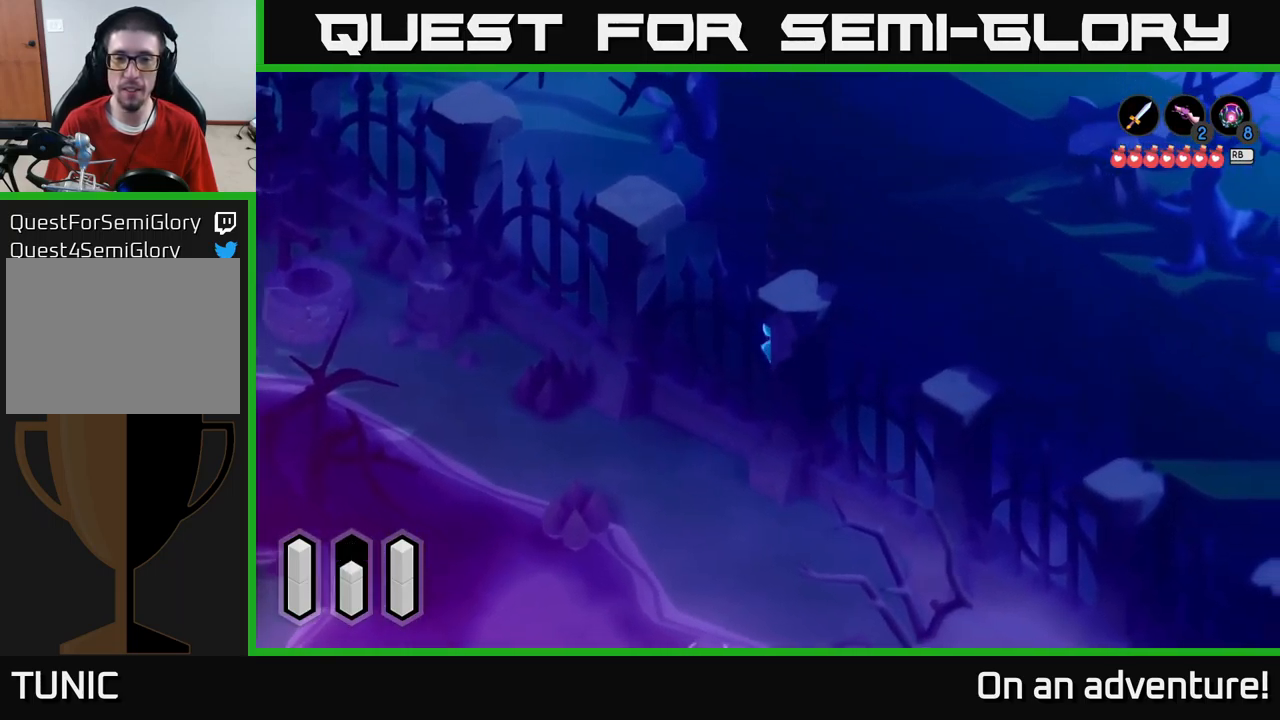
{"buttons": [], "left_stick": "down-right", "right_stick": "center", "events": [[50, "left_stick", "center"], [117, "A", "up"], [333, "left_stick", "up-right"], [433, "left_stick", "down-right"]]}
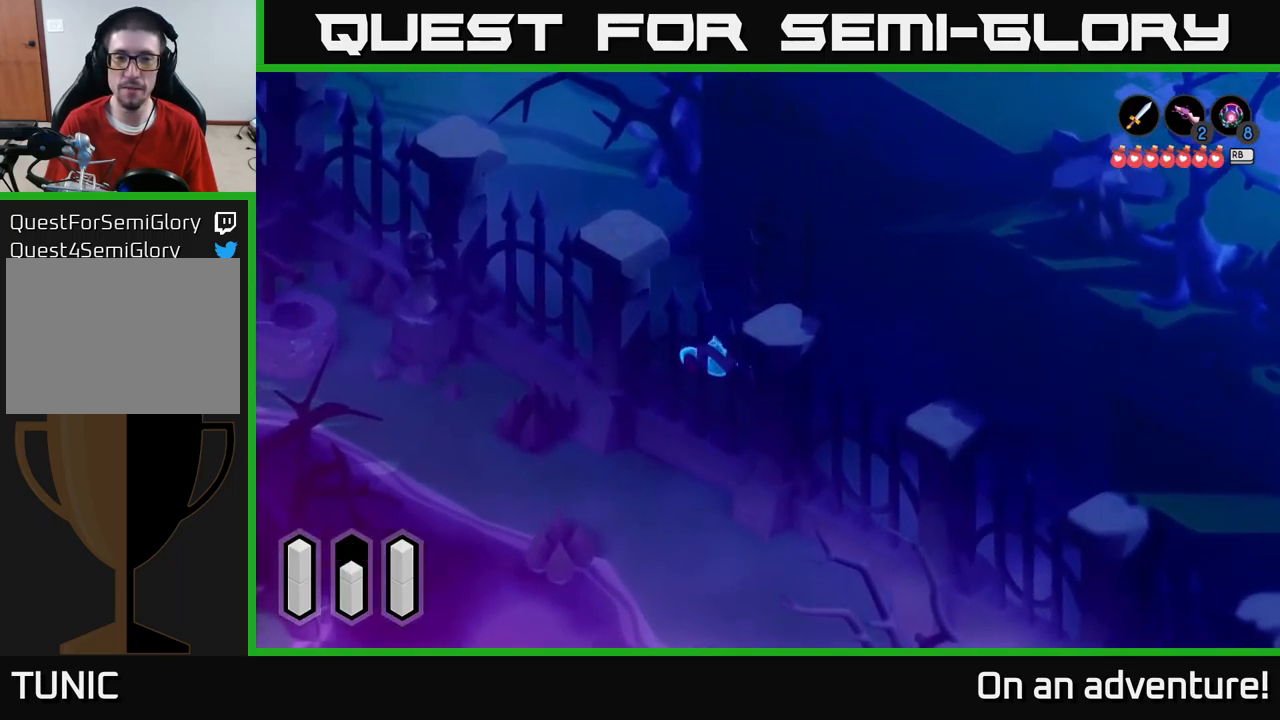
{"buttons": [], "left_stick": "down", "right_stick": "center", "events": [[33, "left_stick", "down"]]}
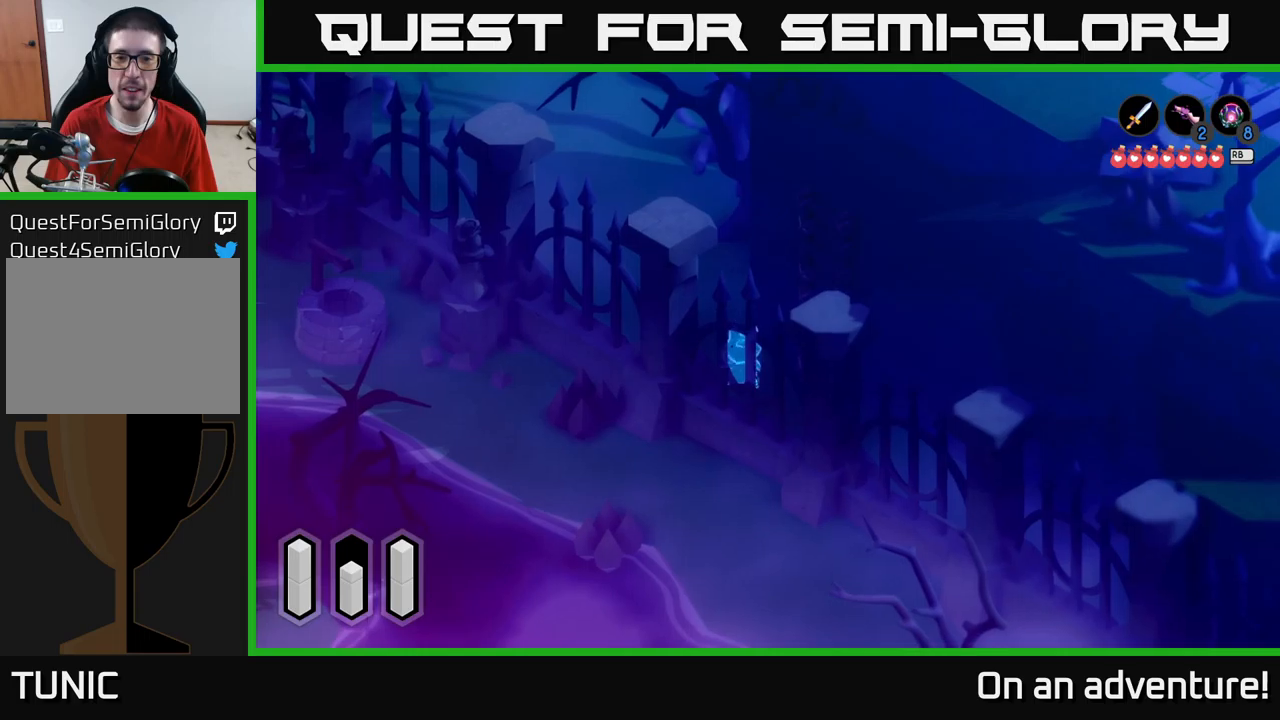
{"buttons": ["A"], "left_stick": "up-right", "right_stick": "center", "events": [[67, "left_stick", "down-right"], [200, "left_stick", "right"], [417, "left_stick", "up-right"], [500, "A", "down"]]}